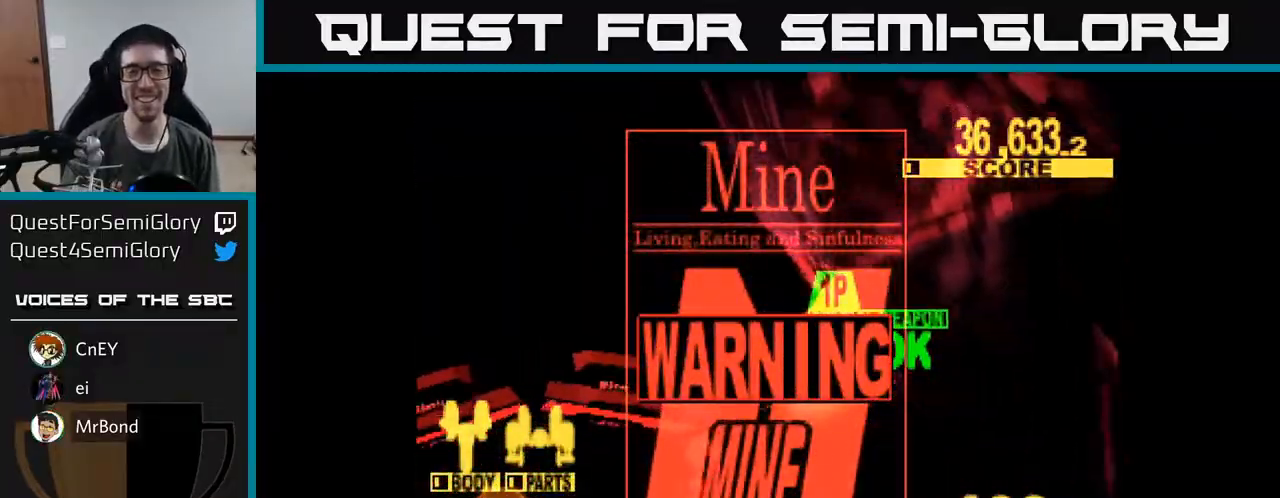
Gameplay with a controller (Xbox layout); each line is a JSON object with the inputs held at the frame after it. "events" lists button and stick changes between this image and that frame as [ms after this image, input, new state], when the widget could be followed in between. Not read: left_stick.
{"buttons": [], "right_stick": "center", "events": []}
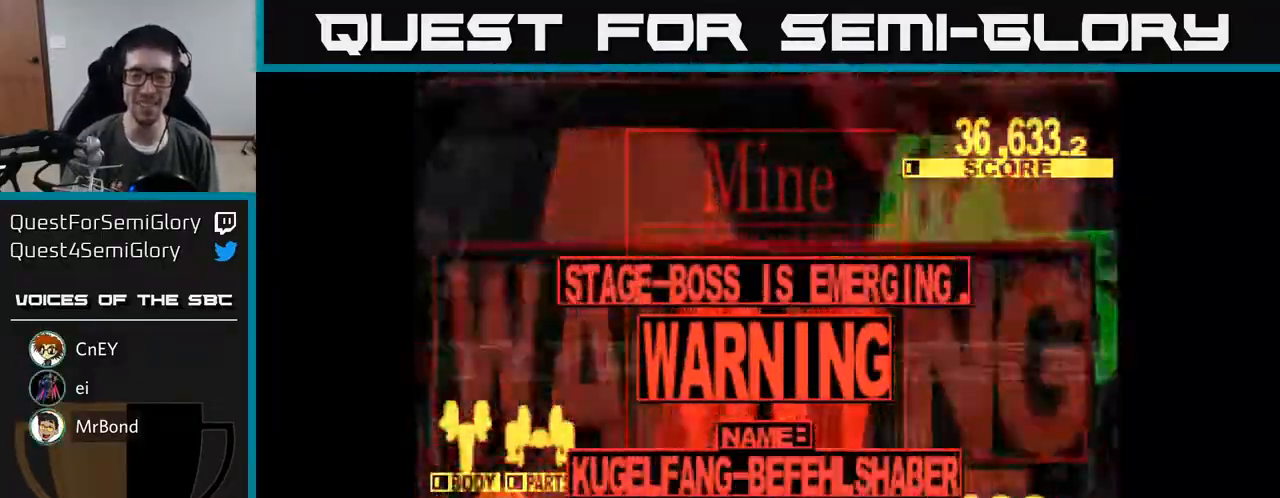
{"buttons": [], "right_stick": "center", "events": []}
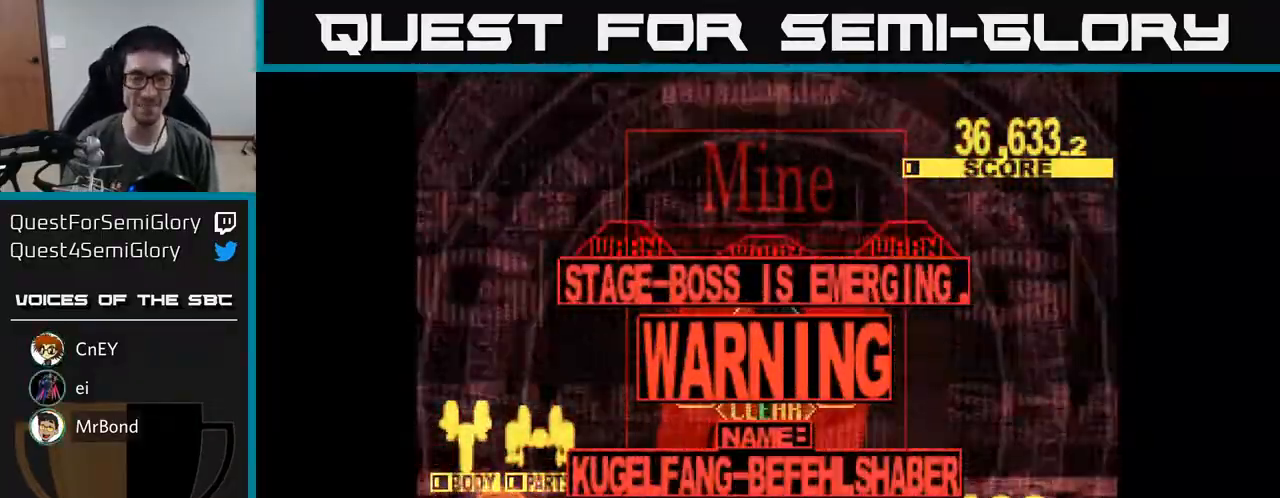
{"buttons": [], "right_stick": "center", "events": []}
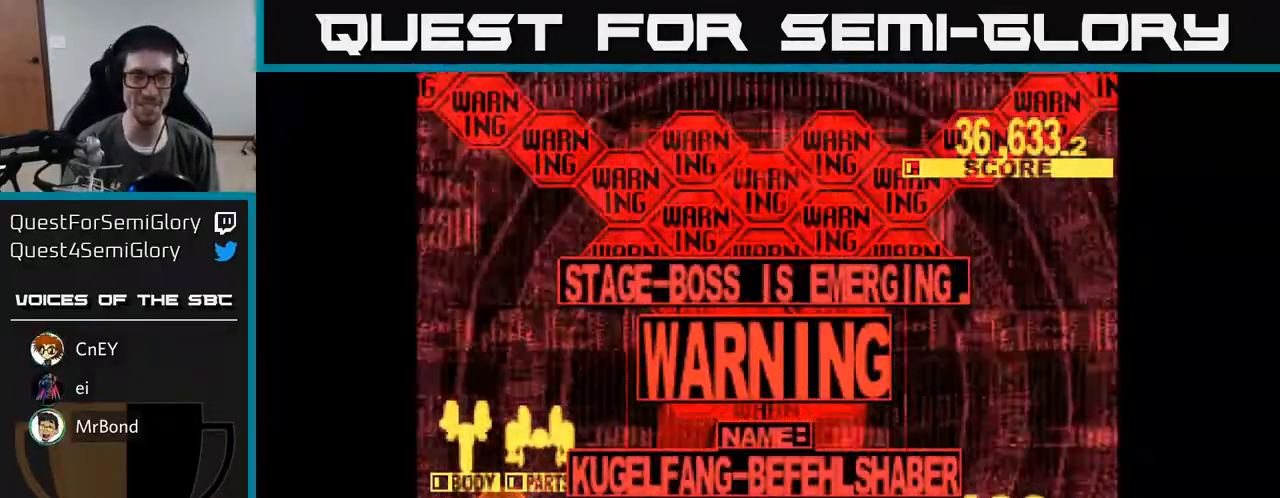
{"buttons": [], "right_stick": "center", "events": []}
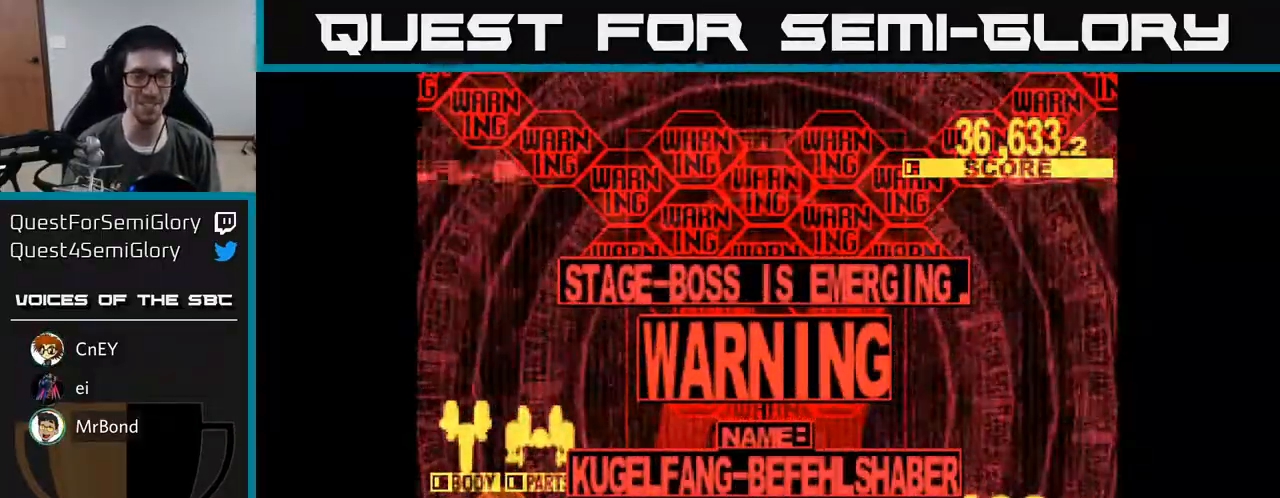
{"buttons": ["DPAD_UP"], "right_stick": "center", "events": [[400, "DPAD_UP", "down"]]}
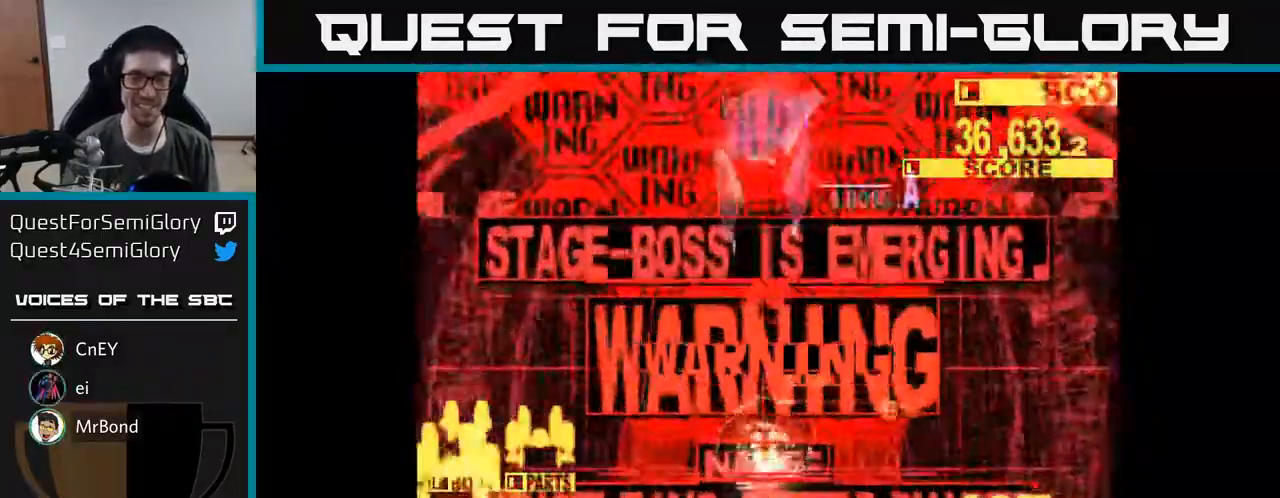
{"buttons": ["X", "DPAD_UP"], "right_stick": "center", "events": [[167, "DPAD_UP", "up"], [283, "X", "down"], [300, "DPAD_UP", "down"]]}
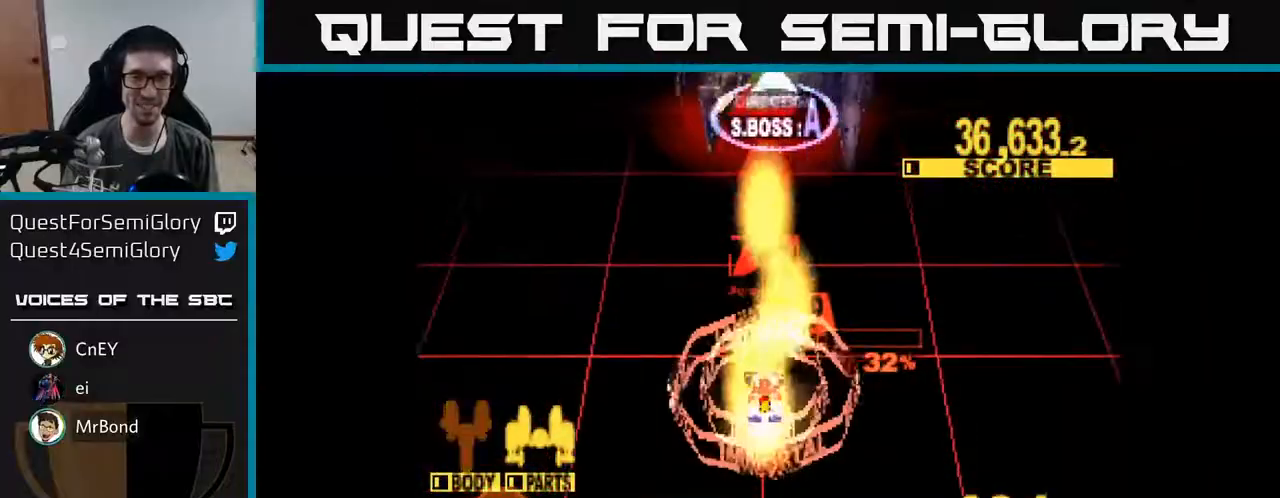
{"buttons": ["X"], "right_stick": "center", "events": [[450, "DPAD_UP", "up"]]}
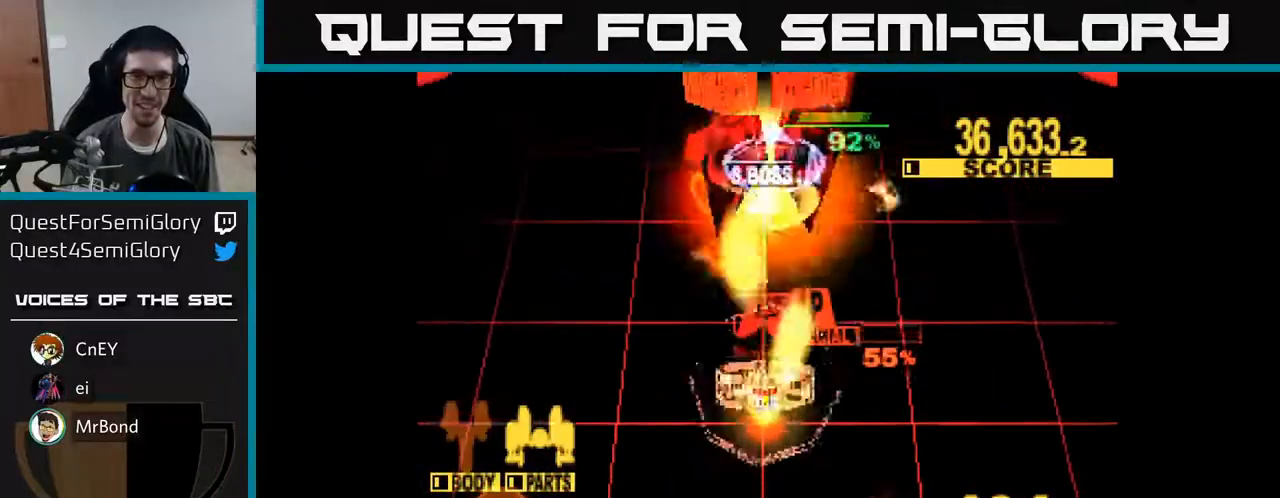
{"buttons": ["X"], "right_stick": "center", "events": [[167, "DPAD_UP", "down"], [267, "DPAD_UP", "up"]]}
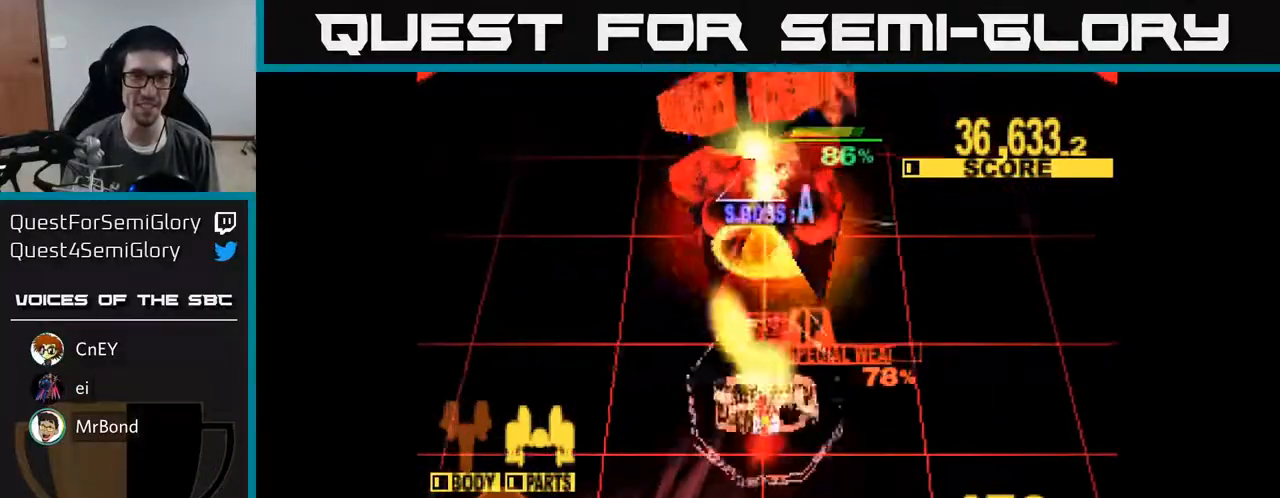
{"buttons": ["A", "X"], "right_stick": "center", "events": [[283, "DPAD_UP", "down"], [400, "DPAD_UP", "up"], [500, "A", "down"]]}
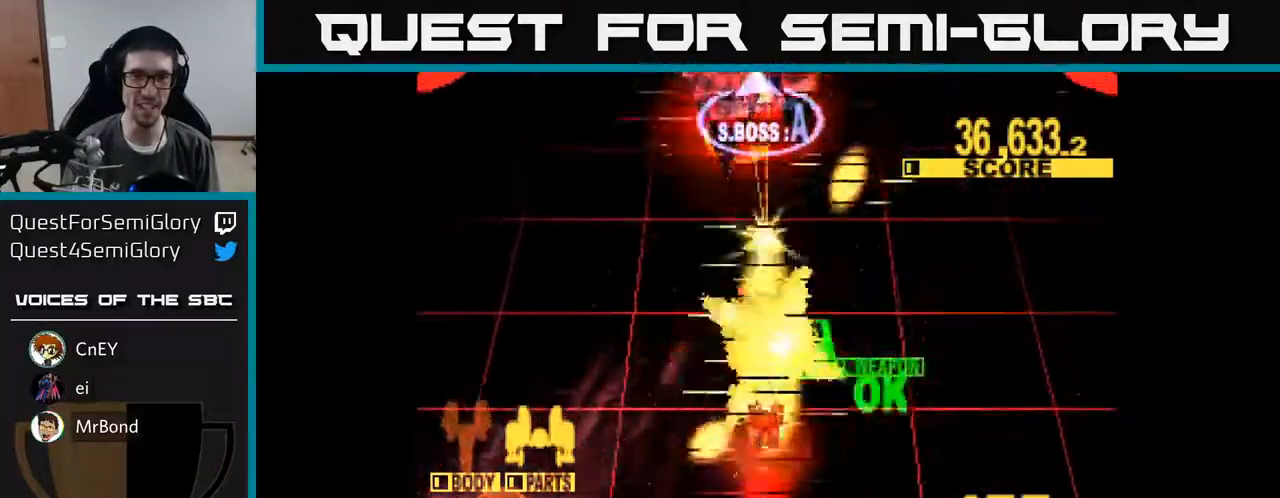
{"buttons": ["A", "X", "DPAD_UP"], "right_stick": "center", "events": [[17, "DPAD_UP", "down"], [100, "A", "up"], [167, "A", "down"], [233, "DPAD_LEFT", "down"], [267, "A", "up"], [300, "A", "down"], [383, "DPAD_LEFT", "up"], [417, "A", "up"], [483, "A", "down"]]}
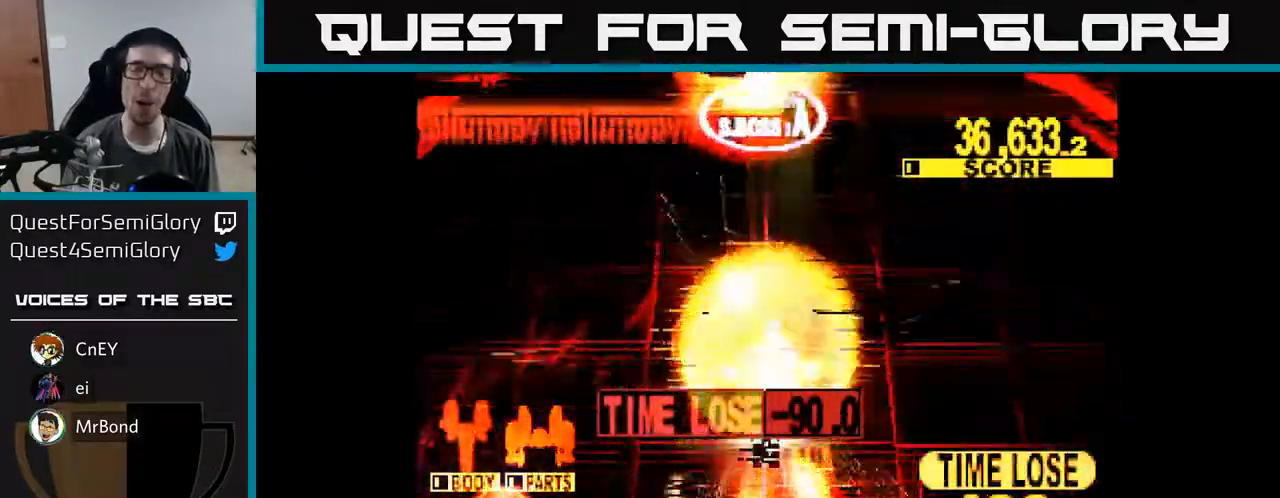
{"buttons": ["X", "DPAD_UP", "DPAD_LEFT"], "right_stick": "center", "events": [[67, "DPAD_LEFT", "down"], [100, "A", "up"], [167, "A", "down"], [417, "X", "up"], [467, "X", "down"], [483, "A", "up"]]}
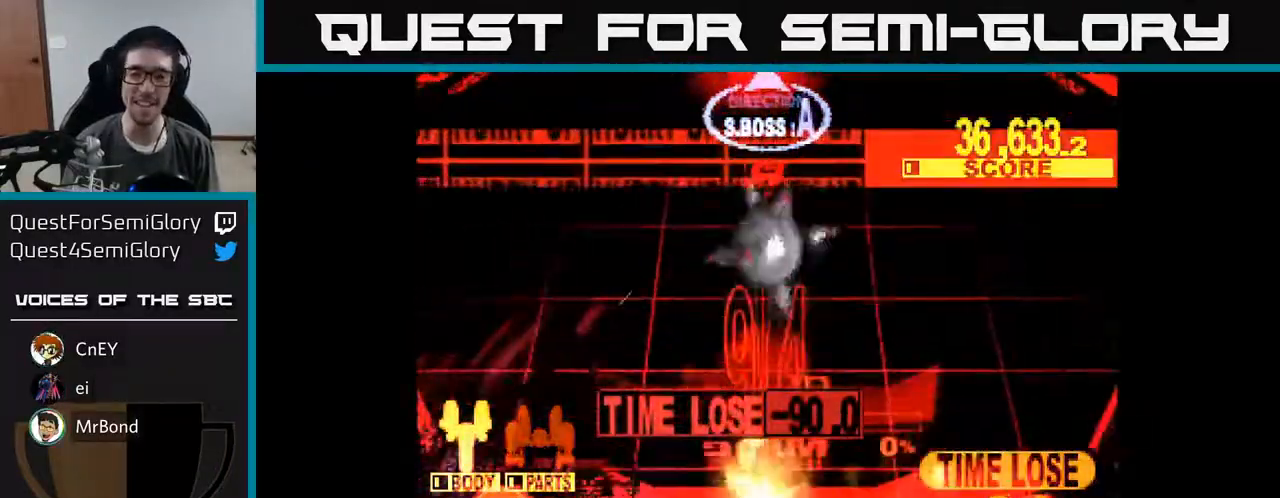
{"buttons": ["A", "X", "DPAD_UP"], "right_stick": "center", "events": [[67, "A", "down"], [133, "X", "up"], [183, "X", "down"], [233, "A", "up"], [250, "DPAD_LEFT", "up"], [317, "A", "down"]]}
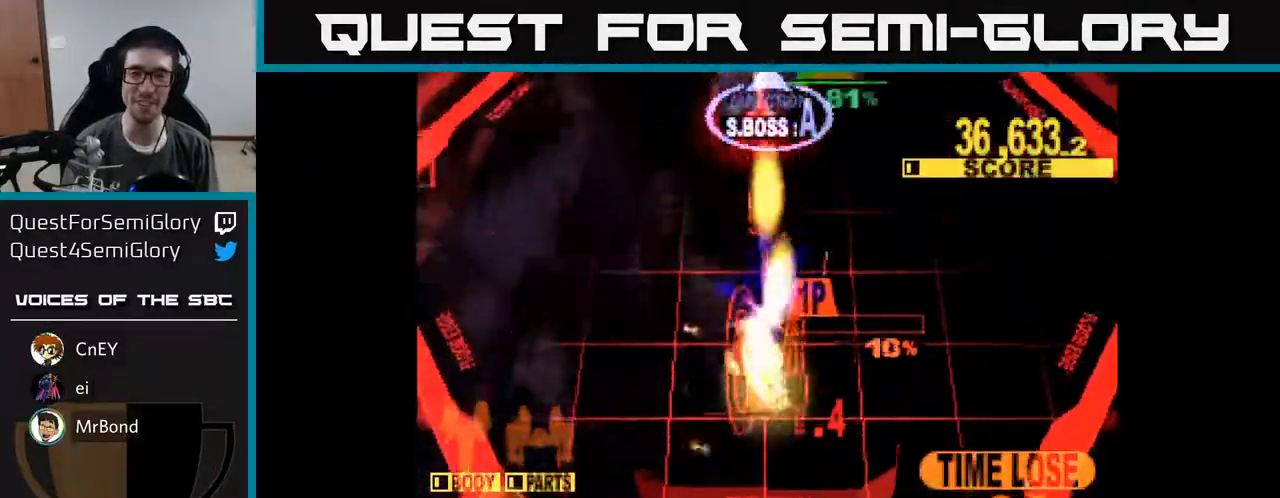
{"buttons": ["A", "X", "DPAD_UP"], "right_stick": "center", "events": [[83, "DPAD_LEFT", "down"], [183, "A", "up"], [233, "DPAD_LEFT", "up"], [250, "A", "down"], [367, "A", "up"], [433, "A", "down"]]}
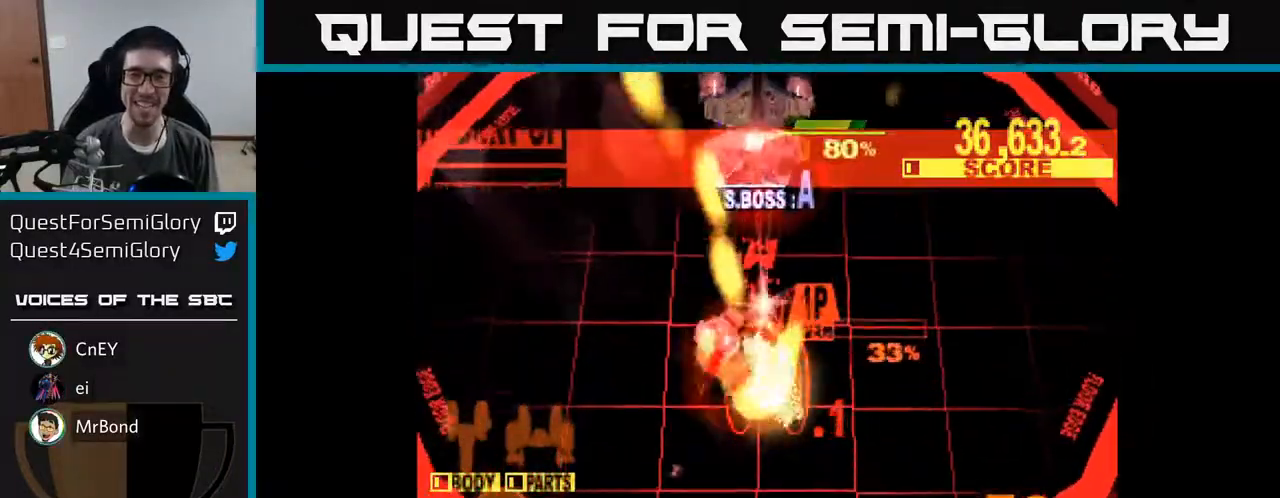
{"buttons": ["X", "DPAD_UP", "DPAD_RIGHT"], "right_stick": "center", "events": [[50, "DPAD_RIGHT", "down"], [67, "A", "up"], [83, "DPAD_UP", "up"], [183, "DPAD_UP", "down"], [267, "A", "down"], [367, "A", "up"]]}
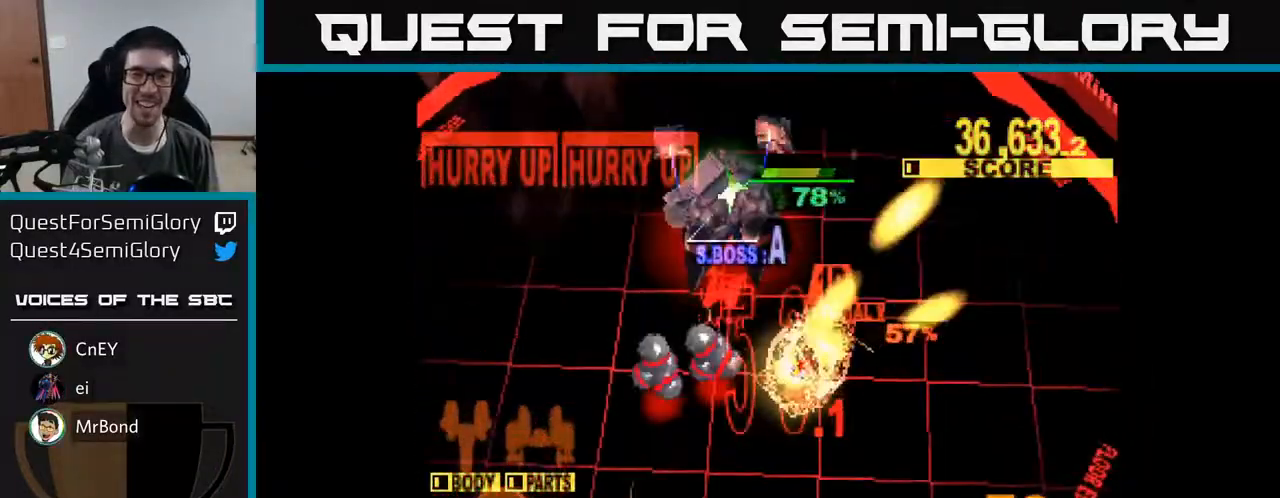
{"buttons": ["X", "DPAD_UP", "DPAD_LEFT"], "right_stick": "center", "events": [[300, "DPAD_RIGHT", "up"], [383, "DPAD_LEFT", "down"]]}
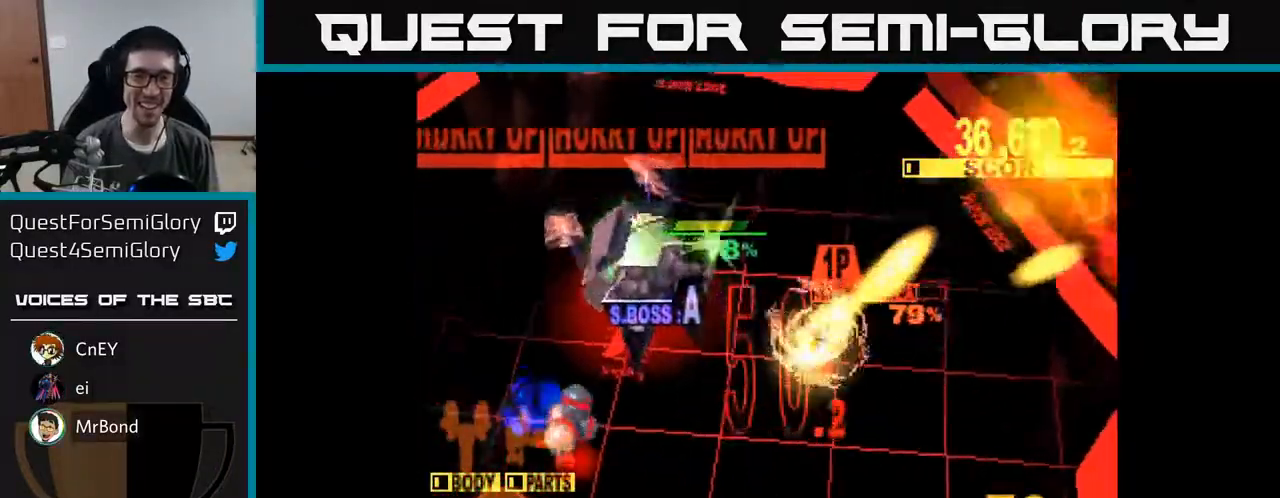
{"buttons": ["X", "DPAD_UP", "DPAD_LEFT"], "right_stick": "center", "events": [[50, "DPAD_UP", "up"], [200, "DPAD_UP", "down"]]}
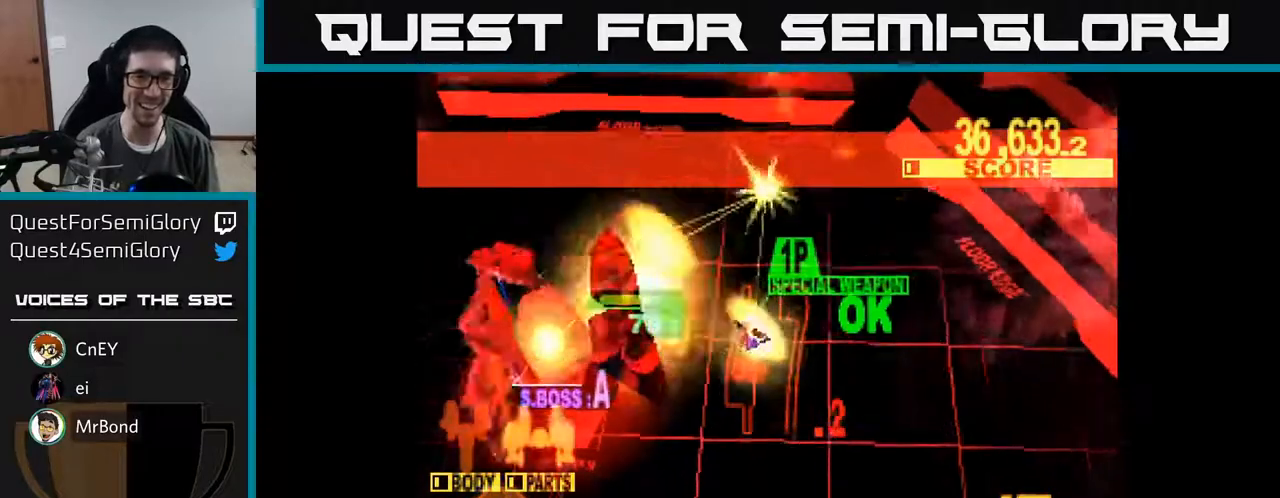
{"buttons": ["X", "DPAD_DOWN"], "right_stick": "center", "events": [[117, "DPAD_UP", "up"], [183, "DPAD_DOWN", "down"], [450, "DPAD_LEFT", "up"]]}
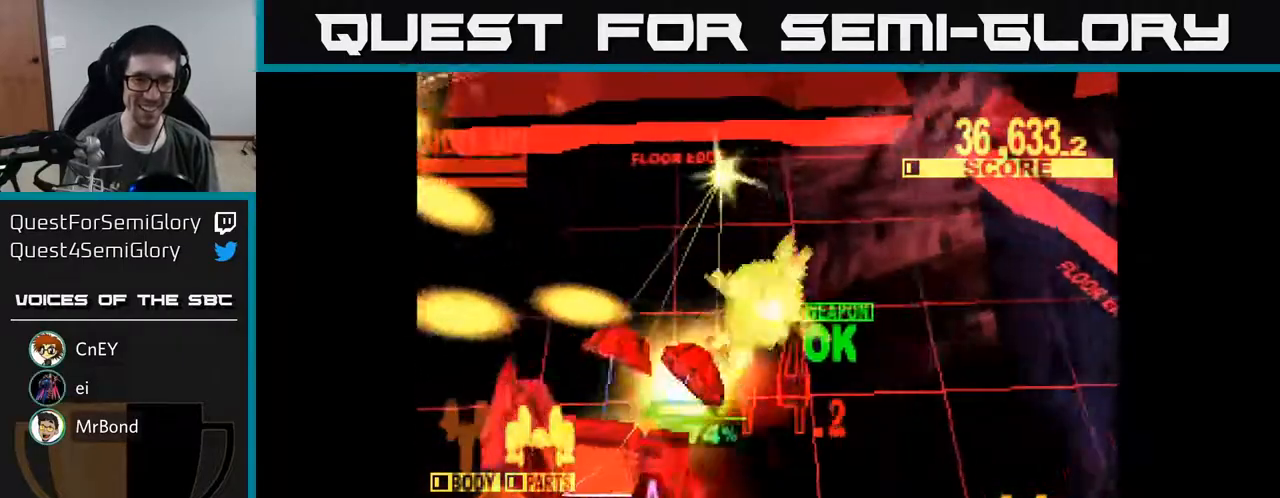
{"buttons": ["A", "X", "DPAD_RIGHT"], "right_stick": "center", "events": [[17, "DPAD_LEFT", "down"], [83, "A", "down"], [217, "A", "up"], [217, "DPAD_DOWN", "up"], [267, "A", "down"], [350, "DPAD_DOWN", "down"], [367, "DPAD_LEFT", "up"], [383, "DPAD_RIGHT", "down"], [400, "A", "up"], [450, "DPAD_DOWN", "up"], [483, "A", "down"]]}
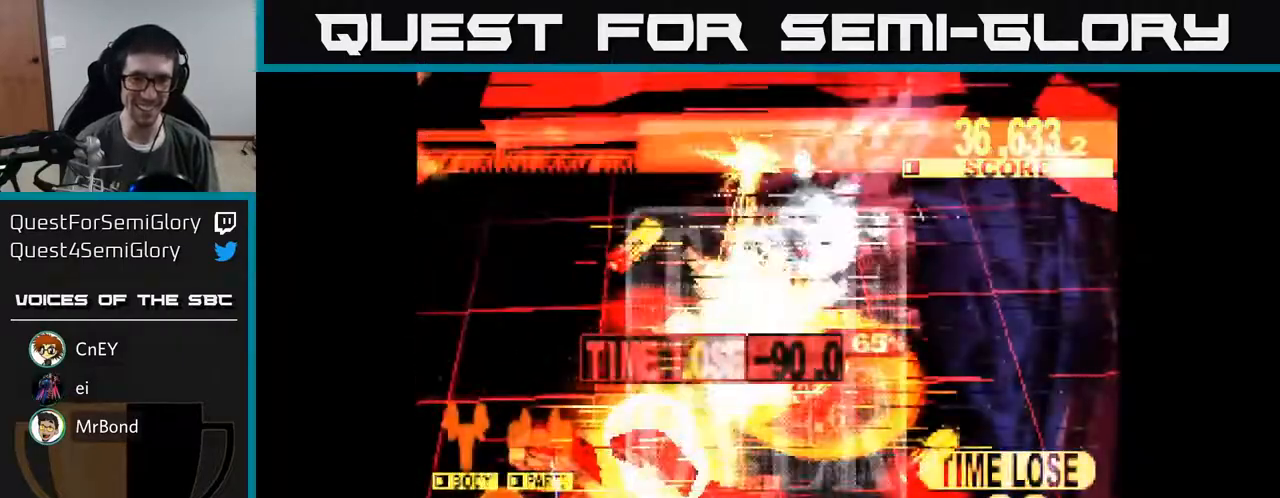
{"buttons": ["A"], "right_stick": "center", "events": [[33, "DPAD_RIGHT", "up"], [33, "DPAD_UP", "down"], [133, "A", "up"], [200, "A", "down"], [200, "DPAD_UP", "up"], [267, "X", "up"], [333, "X", "down"], [350, "A", "up"], [450, "A", "down"], [500, "X", "up"]]}
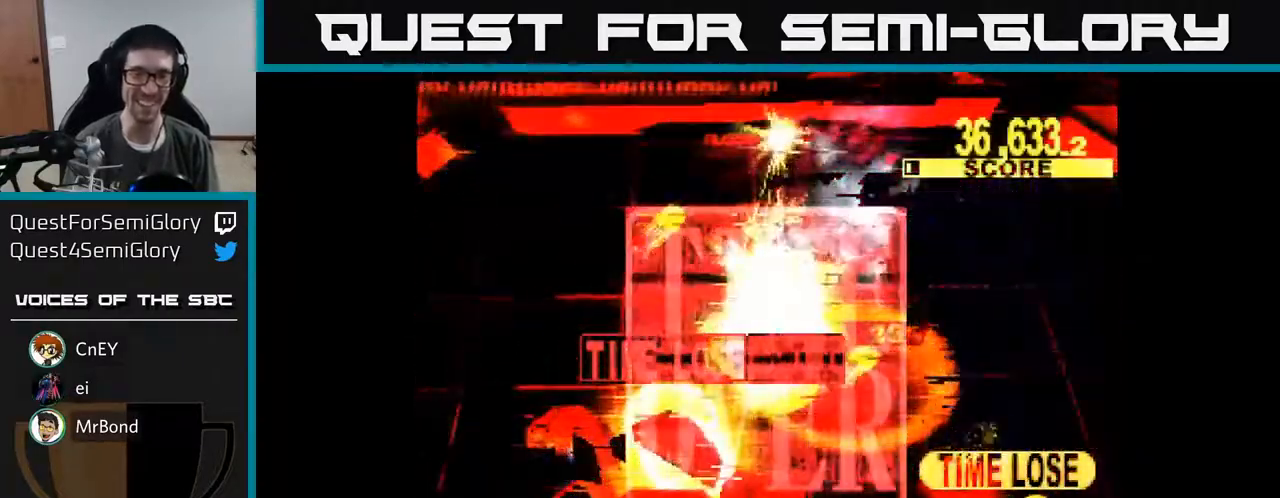
{"buttons": ["X"], "right_stick": "center", "events": [[67, "X", "down"], [100, "A", "up"], [200, "A", "down"], [233, "X", "up"], [333, "A", "up"], [333, "X", "down"]]}
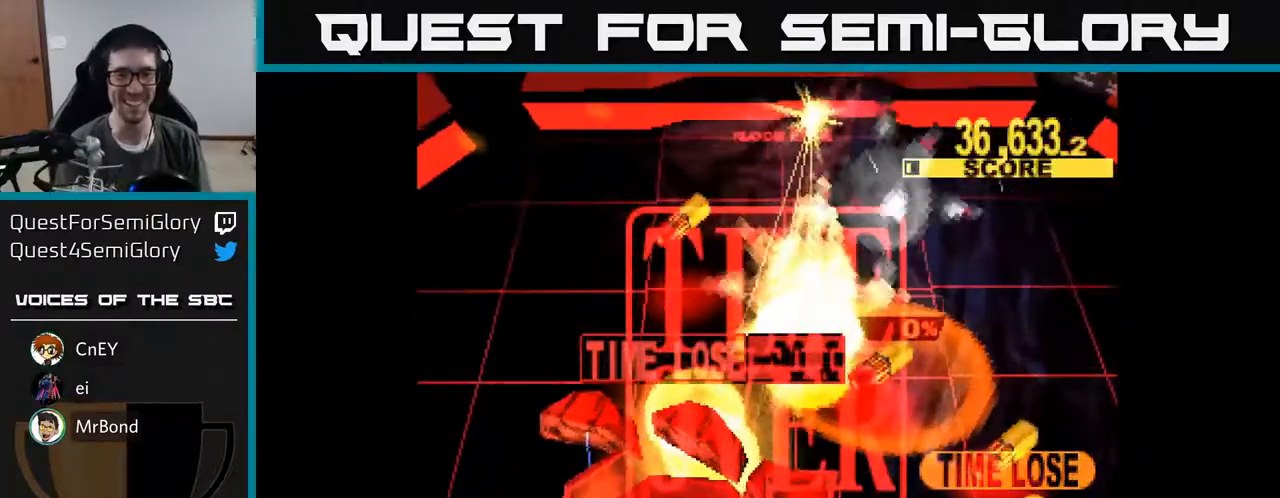
{"buttons": [], "right_stick": "center", "events": [[17, "X", "up"], [117, "X", "down"], [317, "X", "up"]]}